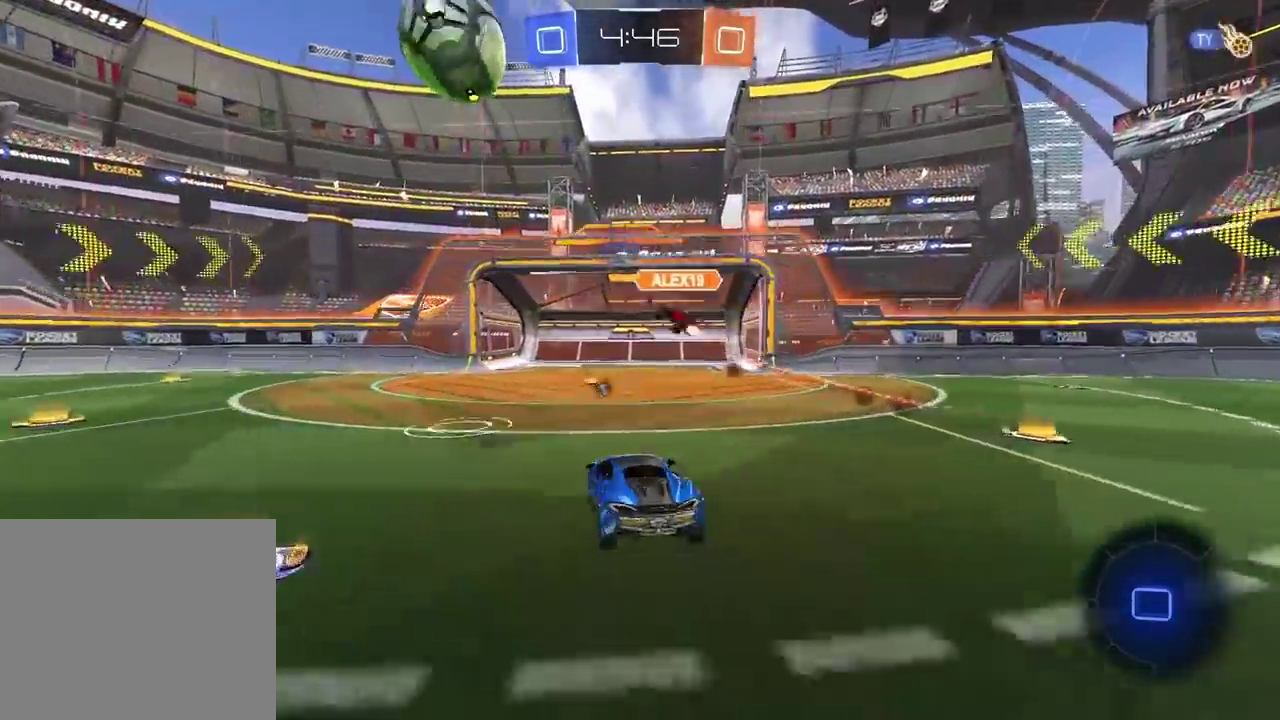
Gameplay with a controller (PlayStation layout); each line is a JSON object with the inputs held at the frame after it. "events" lists button and stick changes between this image and that frame as [ms after this image, input, new state], when the widget could be followed in between.
{"buttons": [], "left_stick": "center", "right_stick": "center", "events": [[50, "TRIANGLE", "down"], [150, "TRIANGLE", "up"], [383, "left_stick", "center"]]}
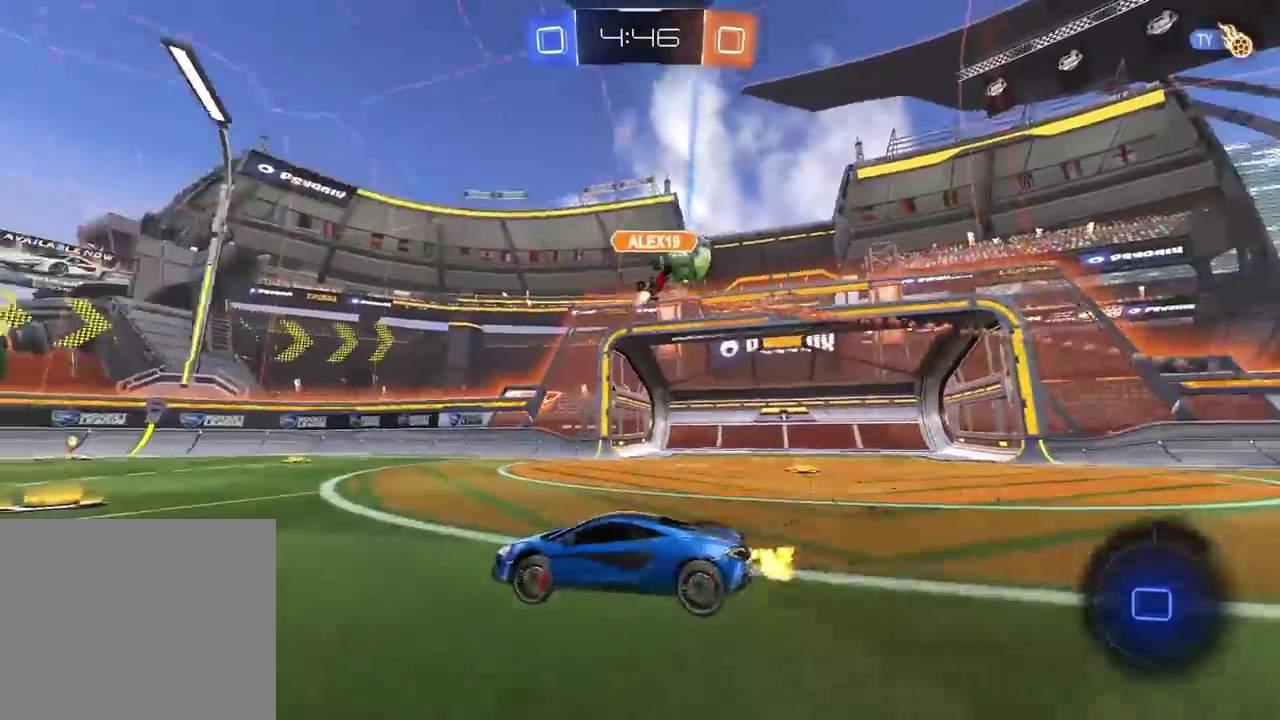
{"buttons": [], "left_stick": "right", "right_stick": "center", "events": [[50, "R2", "down"], [217, "left_stick", "right"], [317, "R2", "up"]]}
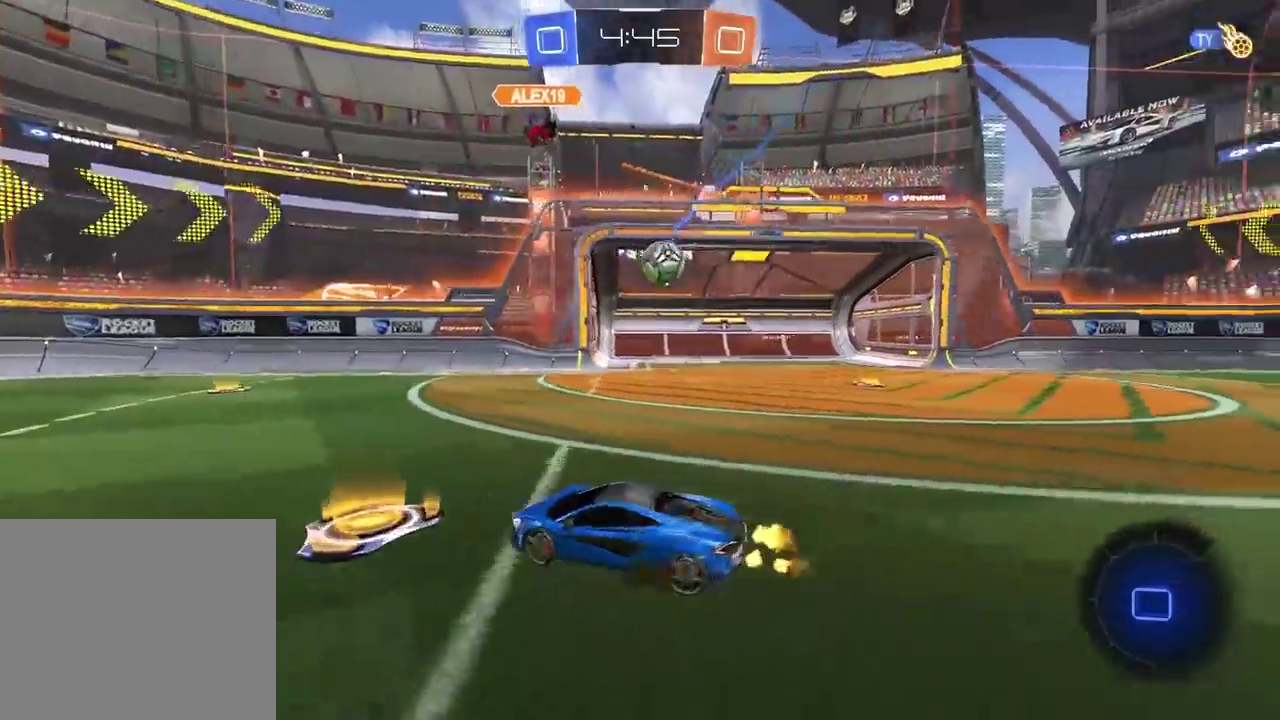
{"buttons": ["L2"], "left_stick": "center", "right_stick": "center", "events": [[17, "L2", "down"], [17, "left_stick", "center"]]}
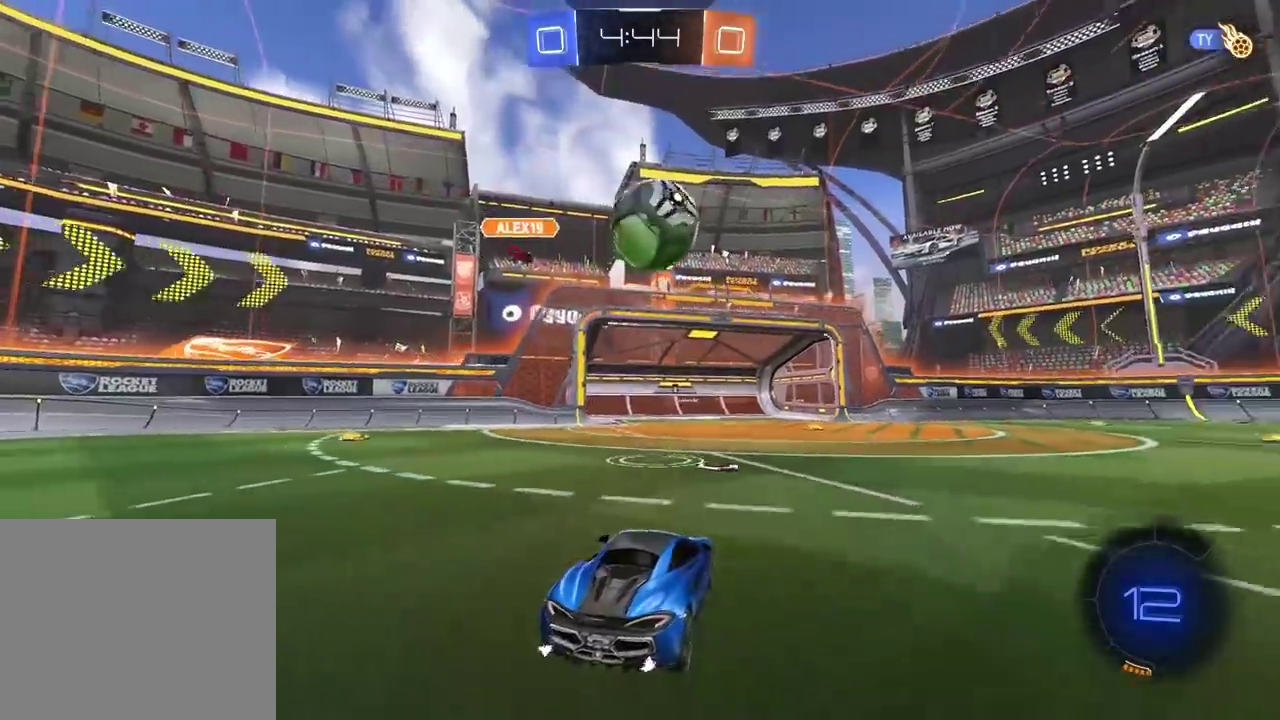
{"buttons": ["L2"], "left_stick": "center", "right_stick": "center", "events": [[100, "left_stick", "right"], [233, "left_stick", "center"]]}
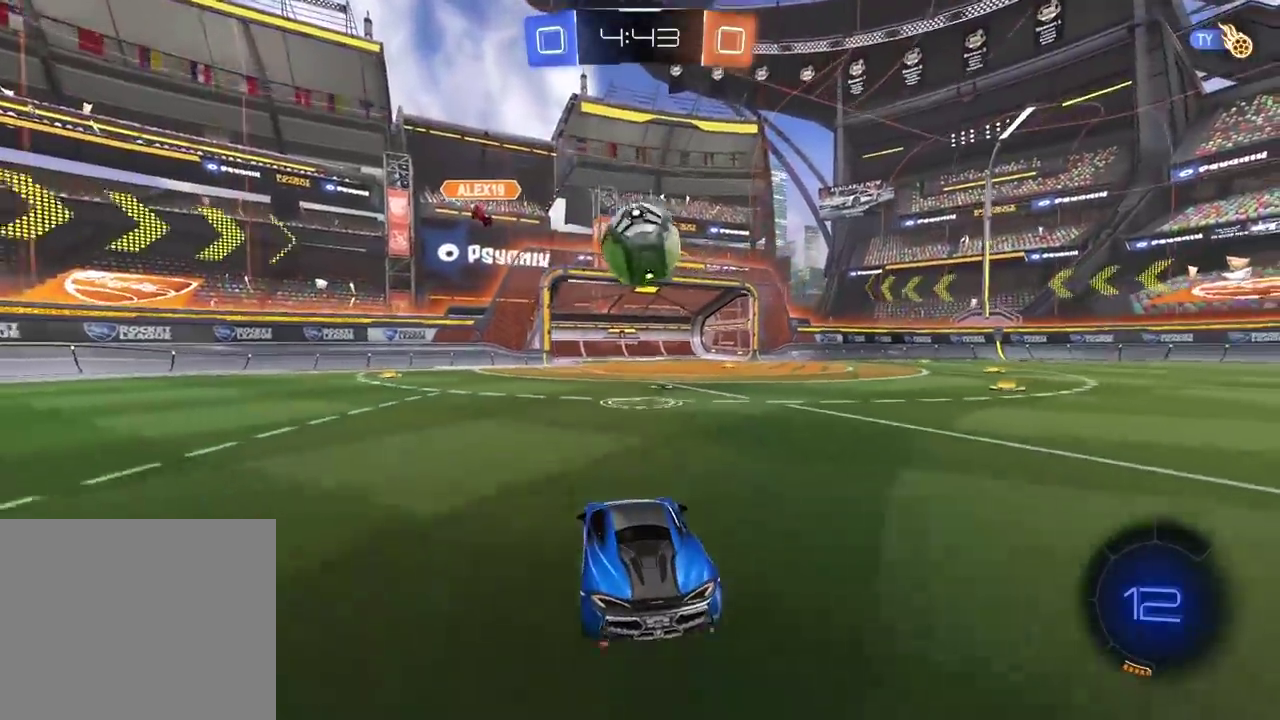
{"buttons": ["L2"], "left_stick": "center", "right_stick": "center", "events": []}
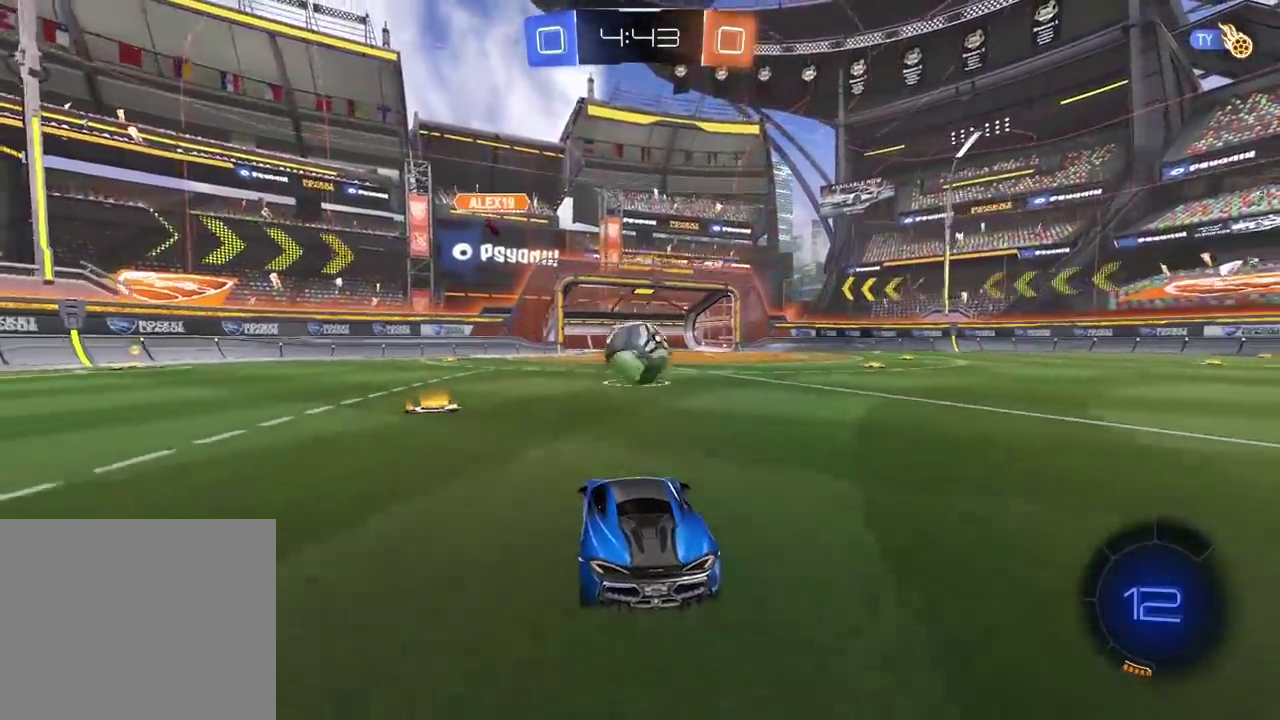
{"buttons": ["L2"], "left_stick": "left", "right_stick": "center", "events": [[67, "left_stick", "right"], [183, "TRIANGLE", "down"], [183, "left_stick", "center"], [250, "TRIANGLE", "up"], [250, "left_stick", "left"]]}
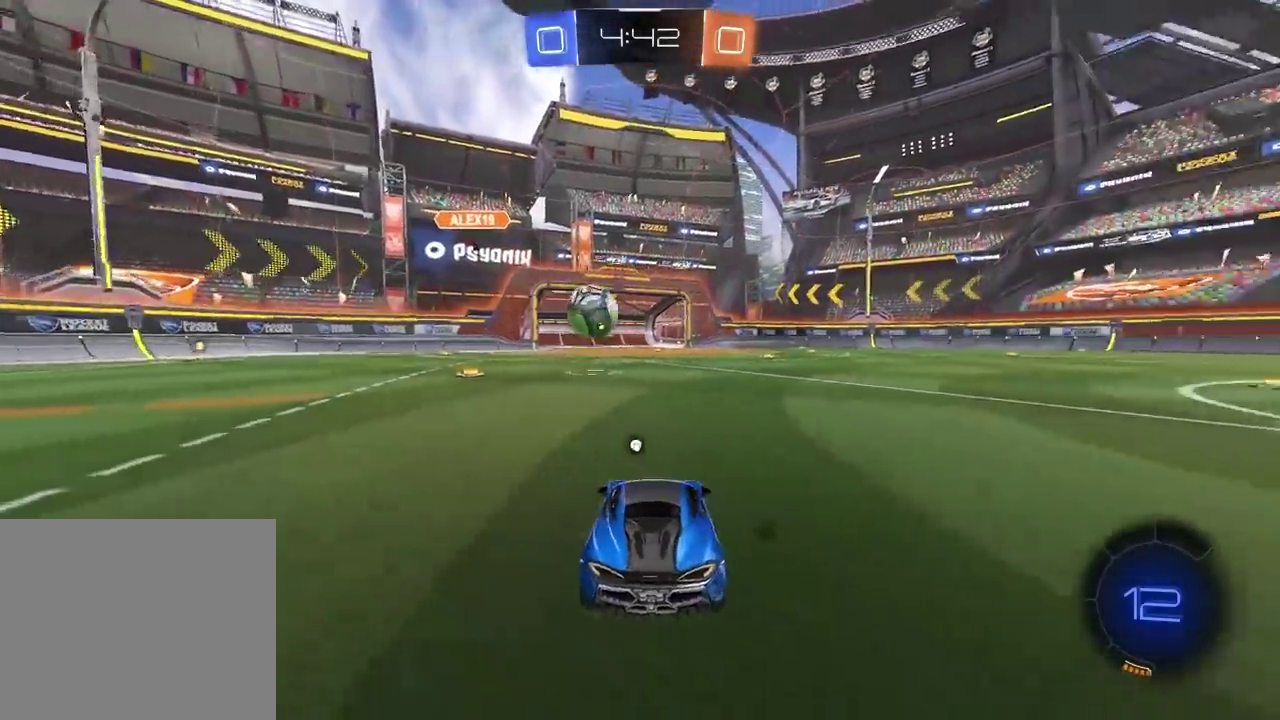
{"buttons": ["L2"], "left_stick": "right", "right_stick": "center", "events": [[150, "left_stick", "center"], [233, "left_stick", "right"], [333, "TRIANGLE", "down"], [400, "TRIANGLE", "up"]]}
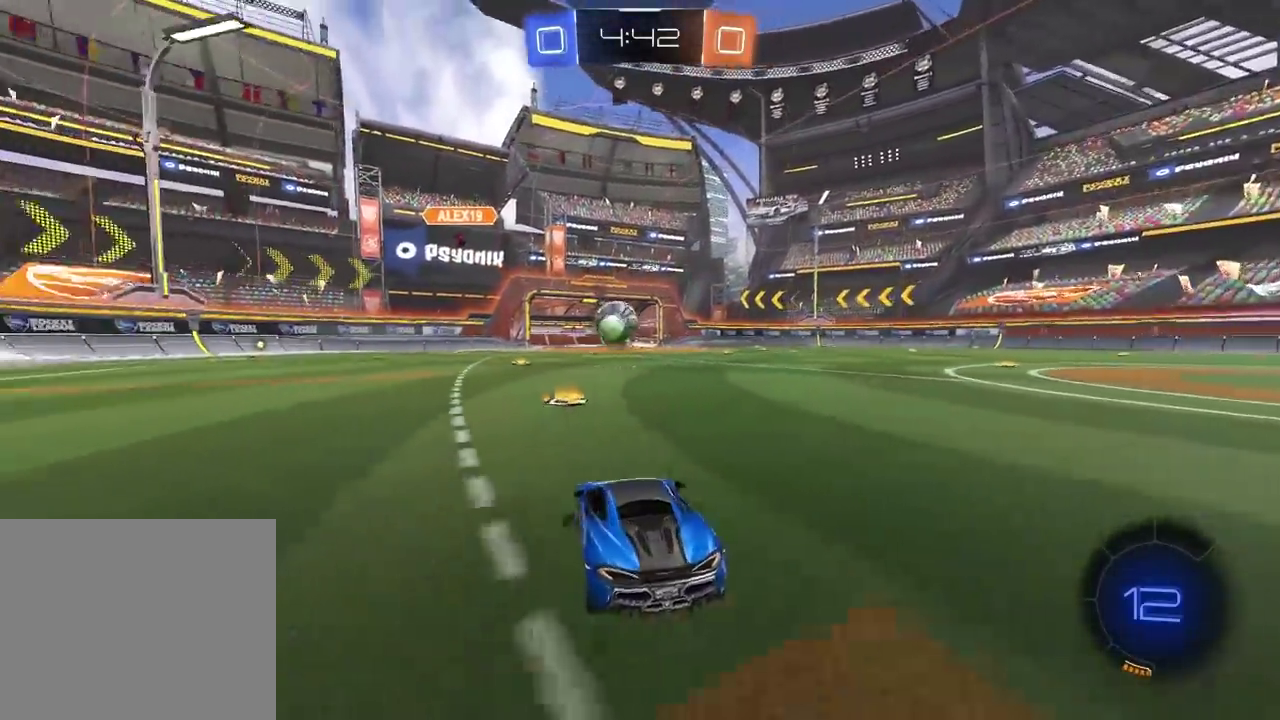
{"buttons": ["L2"], "left_stick": "right", "right_stick": "center", "events": [[67, "left_stick", "center"], [367, "left_stick", "right"]]}
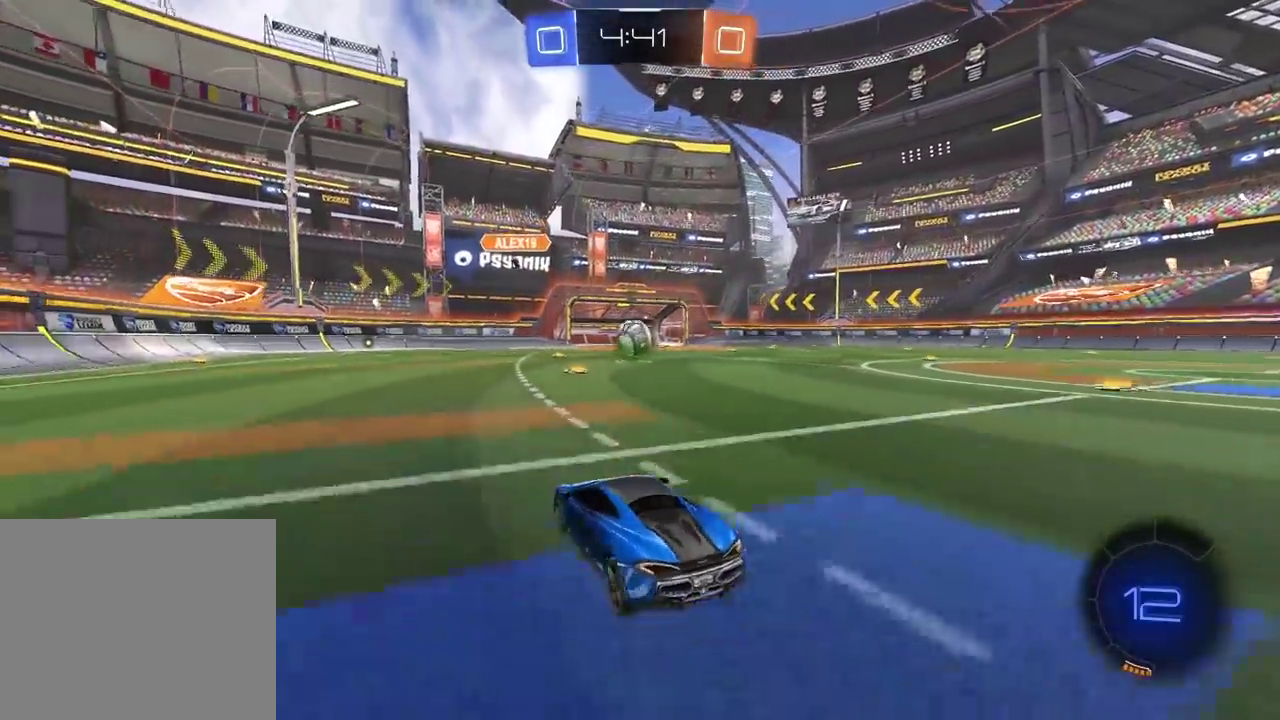
{"buttons": [], "left_stick": "center", "right_stick": "center", "events": [[67, "left_stick", "center"], [450, "L2", "up"]]}
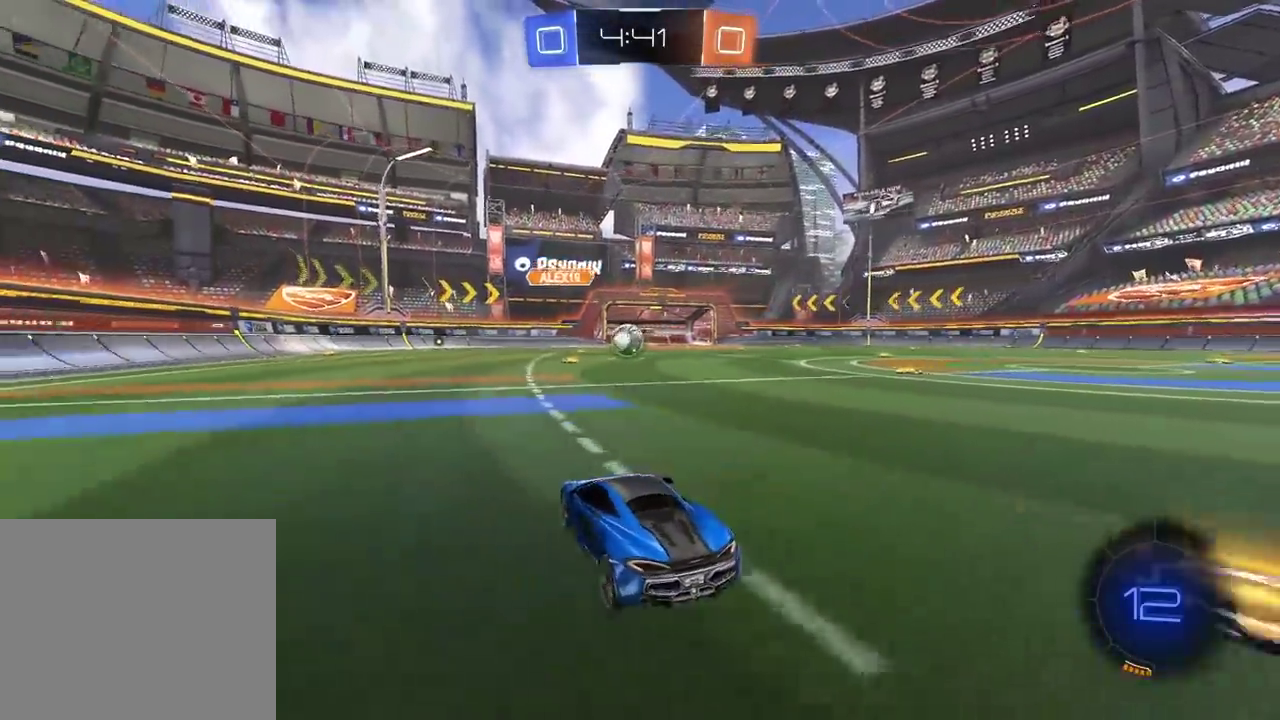
{"buttons": ["R2"], "left_stick": "right", "right_stick": "center", "events": [[67, "L2", "down"], [200, "left_stick", "right"], [300, "L2", "up"], [300, "left_stick", "center"], [367, "R2", "down"], [450, "left_stick", "right"]]}
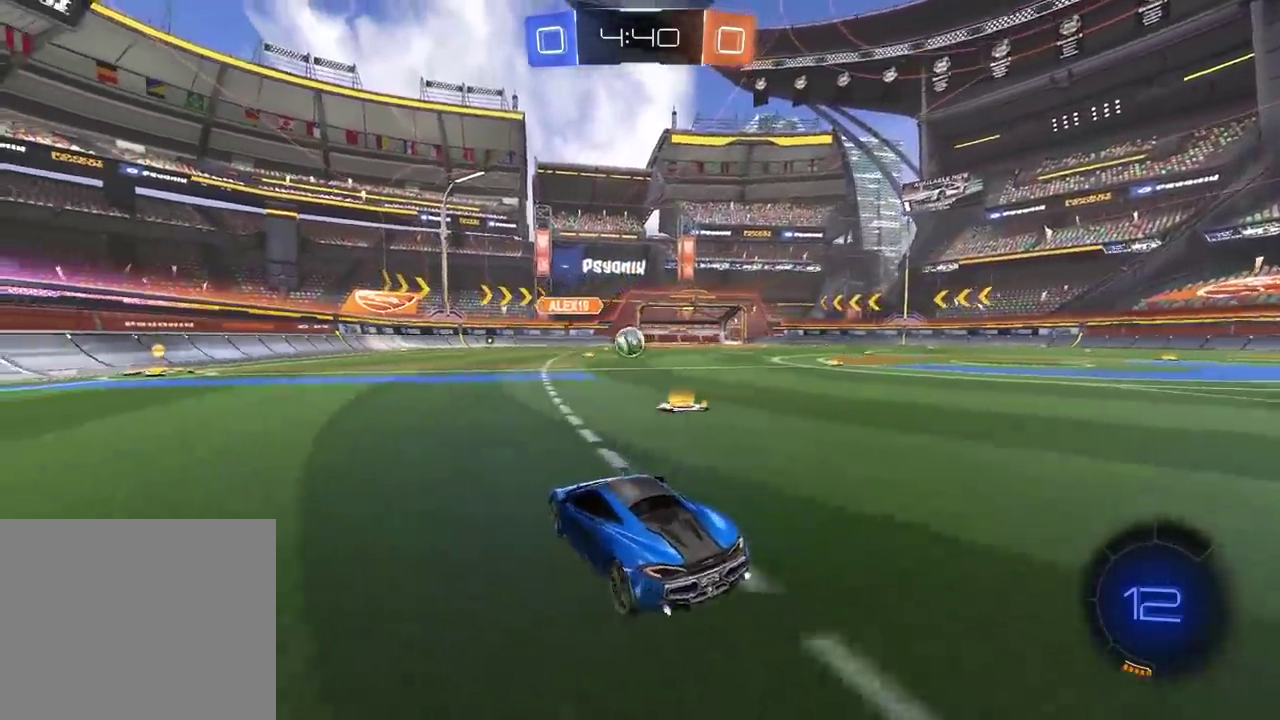
{"buttons": [], "left_stick": "center", "right_stick": "center", "events": [[17, "left_stick", "center"], [33, "R2", "up"]]}
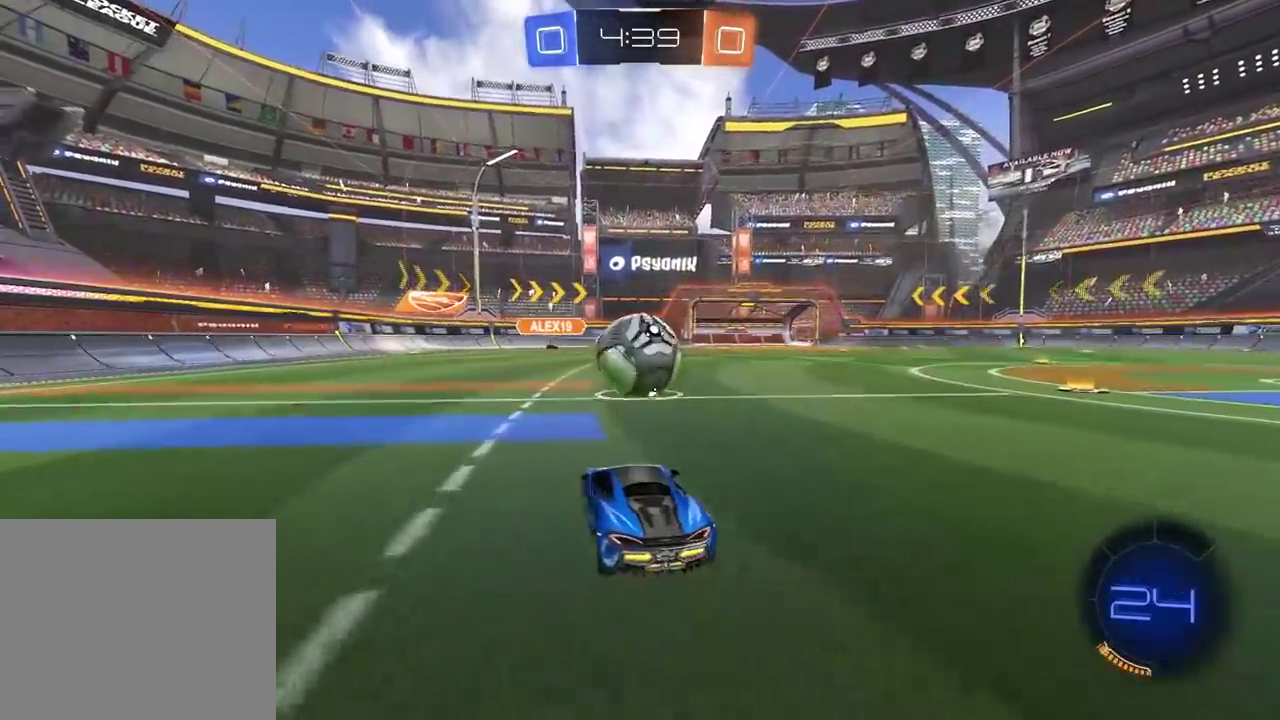
{"buttons": ["TRIANGLE"], "left_stick": "right", "right_stick": "center", "events": [[267, "left_stick", "right"], [450, "TRIANGLE", "down"]]}
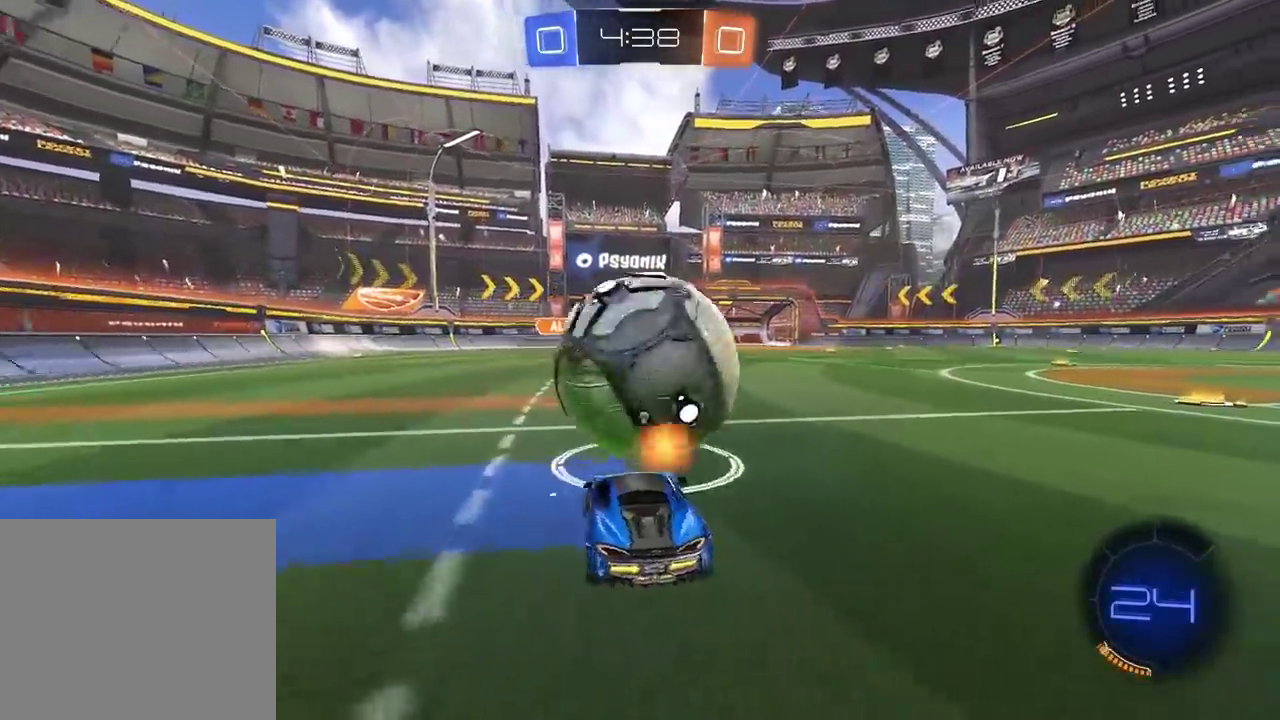
{"buttons": [], "left_stick": "center", "right_stick": "center", "events": [[67, "TRIANGLE", "up"], [67, "left_stick", "center"], [167, "R2", "down"], [367, "R2", "up"]]}
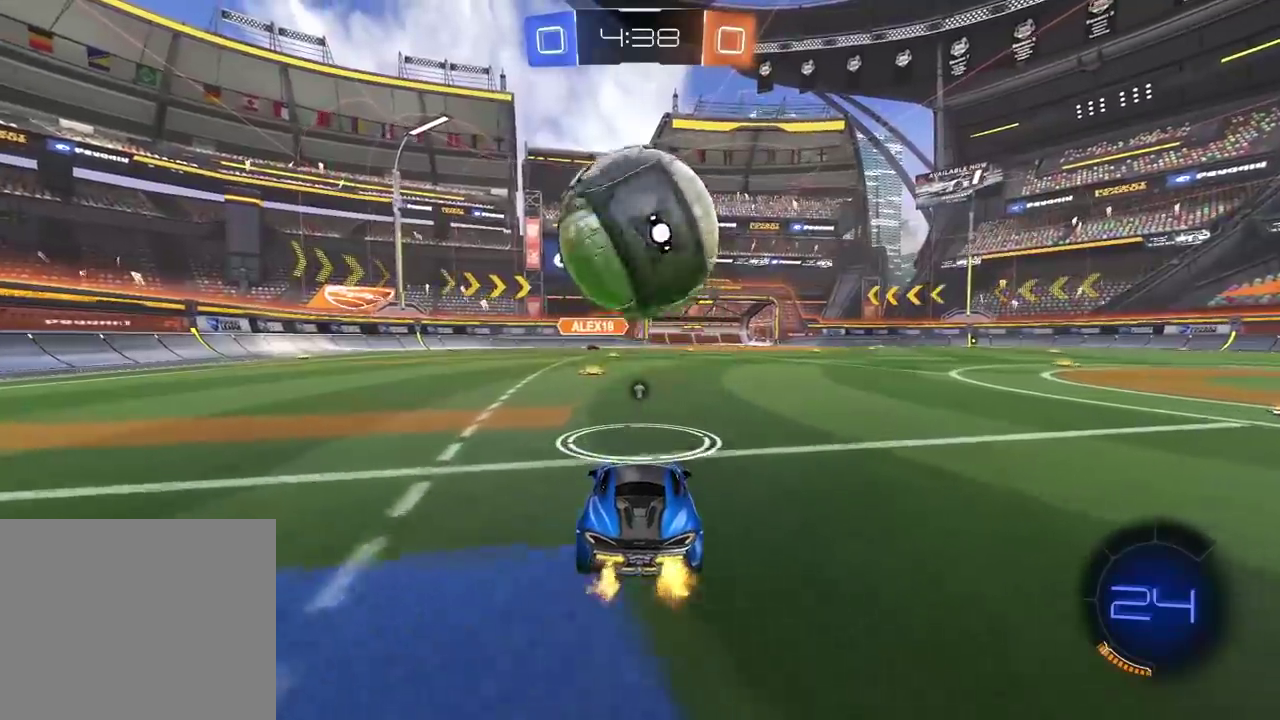
{"buttons": ["R2"], "left_stick": "center", "right_stick": "center", "events": [[317, "R2", "down"]]}
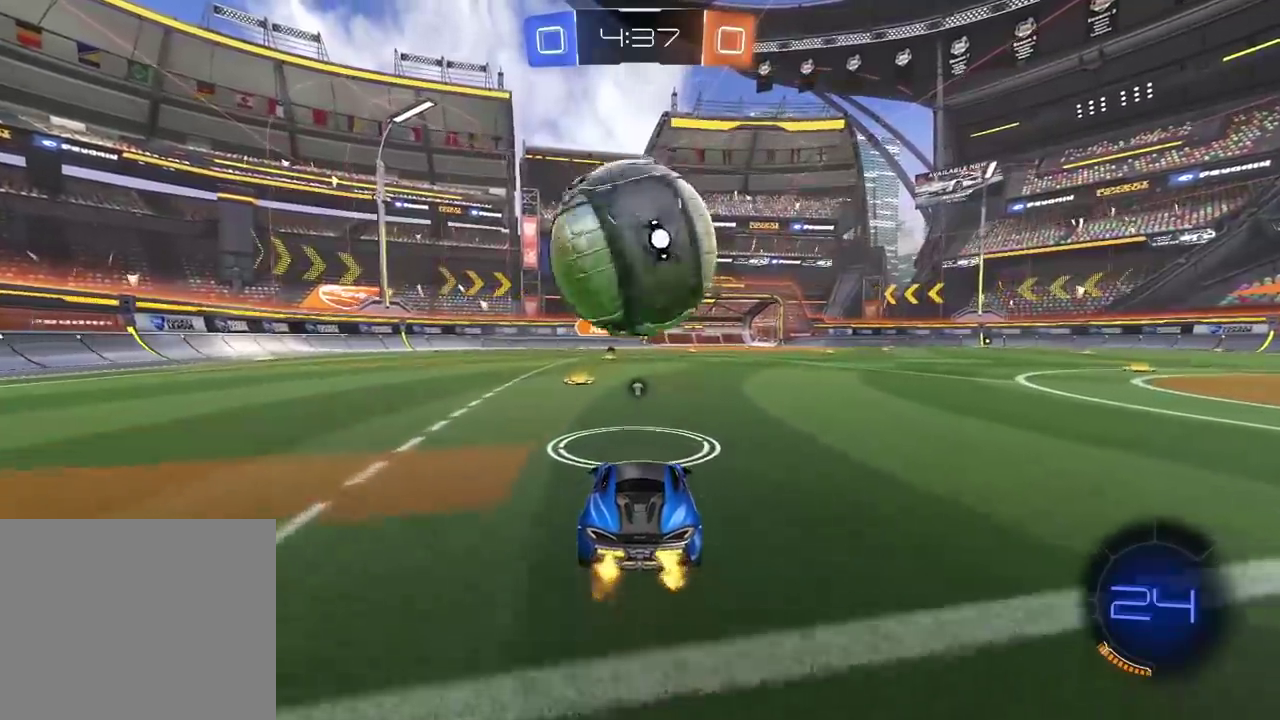
{"buttons": ["CIRCLE", "R2", "L3"], "left_stick": "up-right", "right_stick": "center", "events": [[217, "left_stick", "left"], [300, "CIRCLE", "down"], [350, "CROSS", "down"], [383, "left_stick", "up"], [467, "L3", "down"], [467, "left_stick", "up-right"], [483, "CROSS", "up"]]}
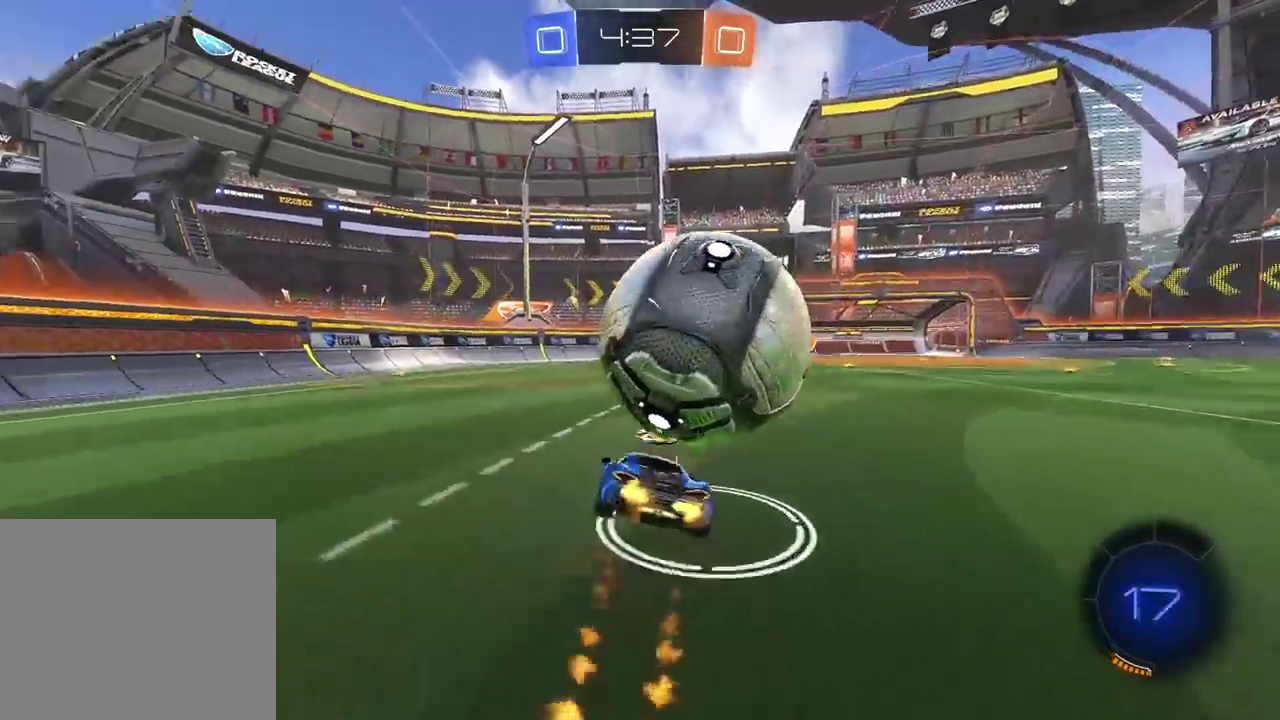
{"buttons": [], "left_stick": "right", "right_stick": "center", "events": [[17, "CIRCLE", "up"], [33, "CIRCLE", "down"], [50, "CROSS", "down"], [183, "L3", "up"], [233, "CIRCLE", "up"], [233, "CROSS", "up"], [267, "left_stick", "right"], [317, "R2", "up"]]}
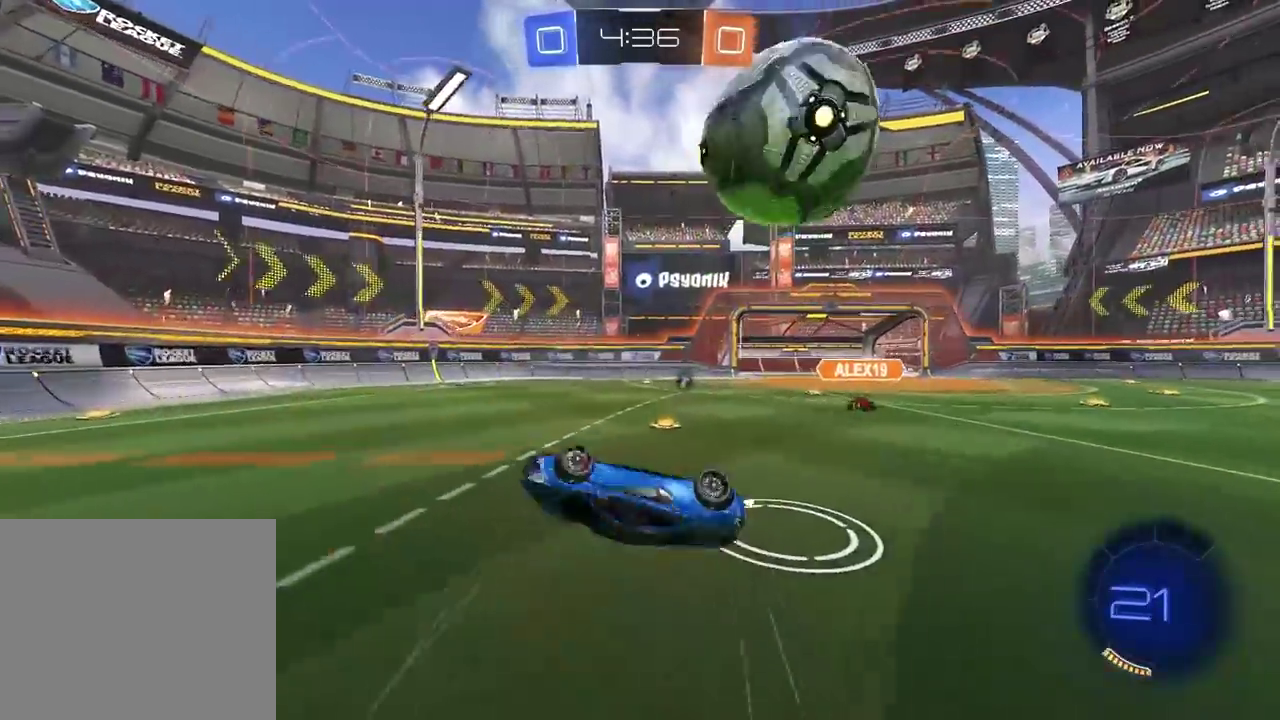
{"buttons": [], "left_stick": "center", "right_stick": "center", "events": [[367, "left_stick", "center"]]}
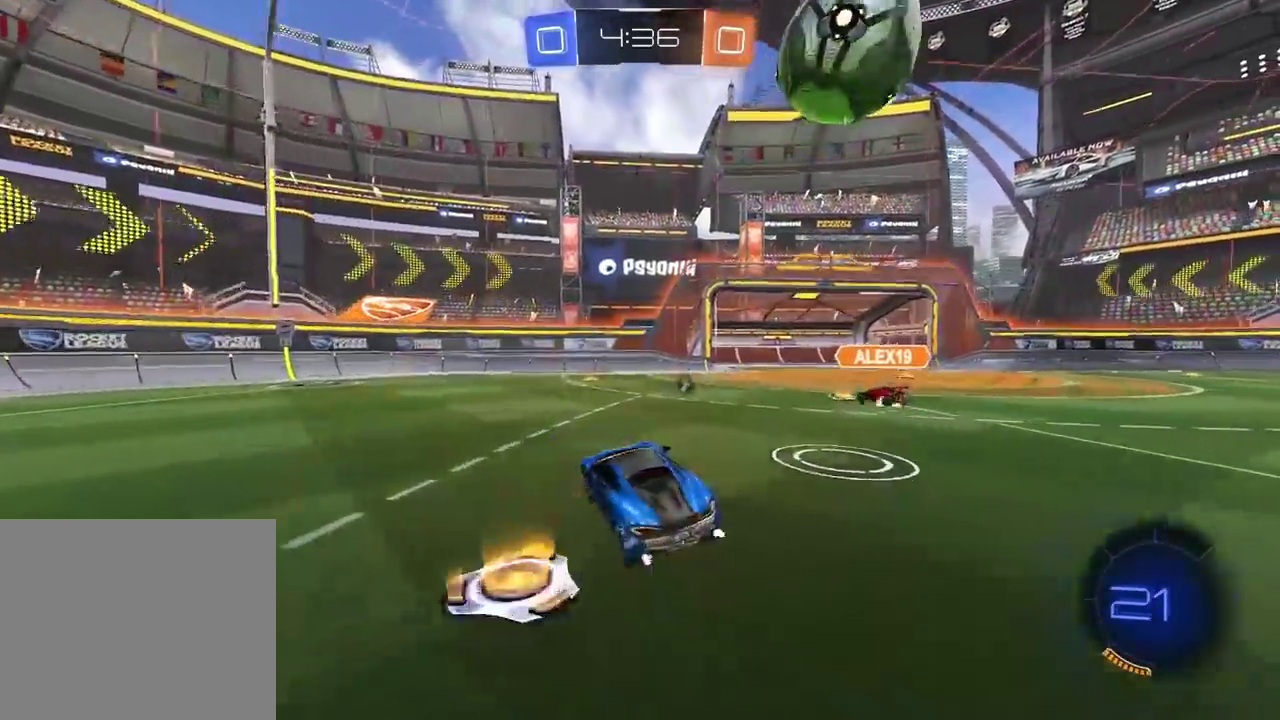
{"buttons": [], "left_stick": "left", "right_stick": "center", "events": [[67, "TRIANGLE", "down"], [83, "left_stick", "left"], [150, "TRIANGLE", "up"], [200, "L2", "down"], [367, "L2", "up"], [367, "left_stick", "center"], [483, "left_stick", "left"]]}
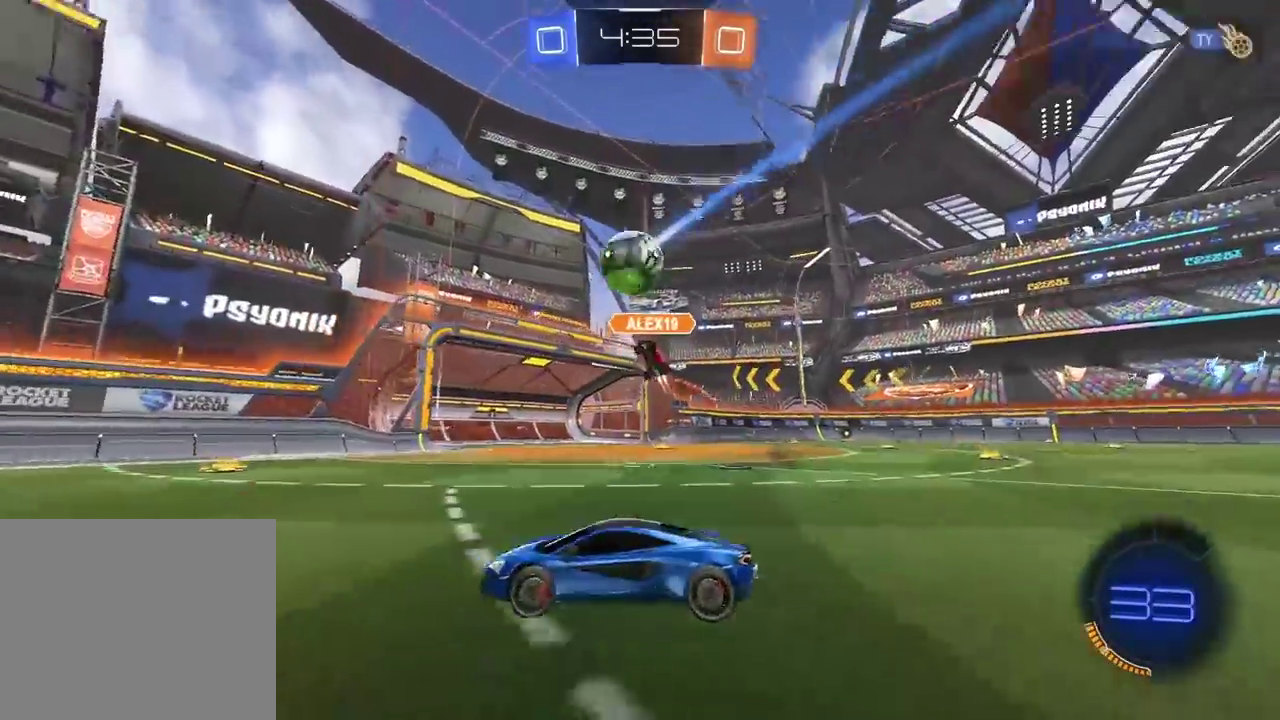
{"buttons": ["R2"], "left_stick": "left", "right_stick": "center", "events": [[417, "R2", "down"]]}
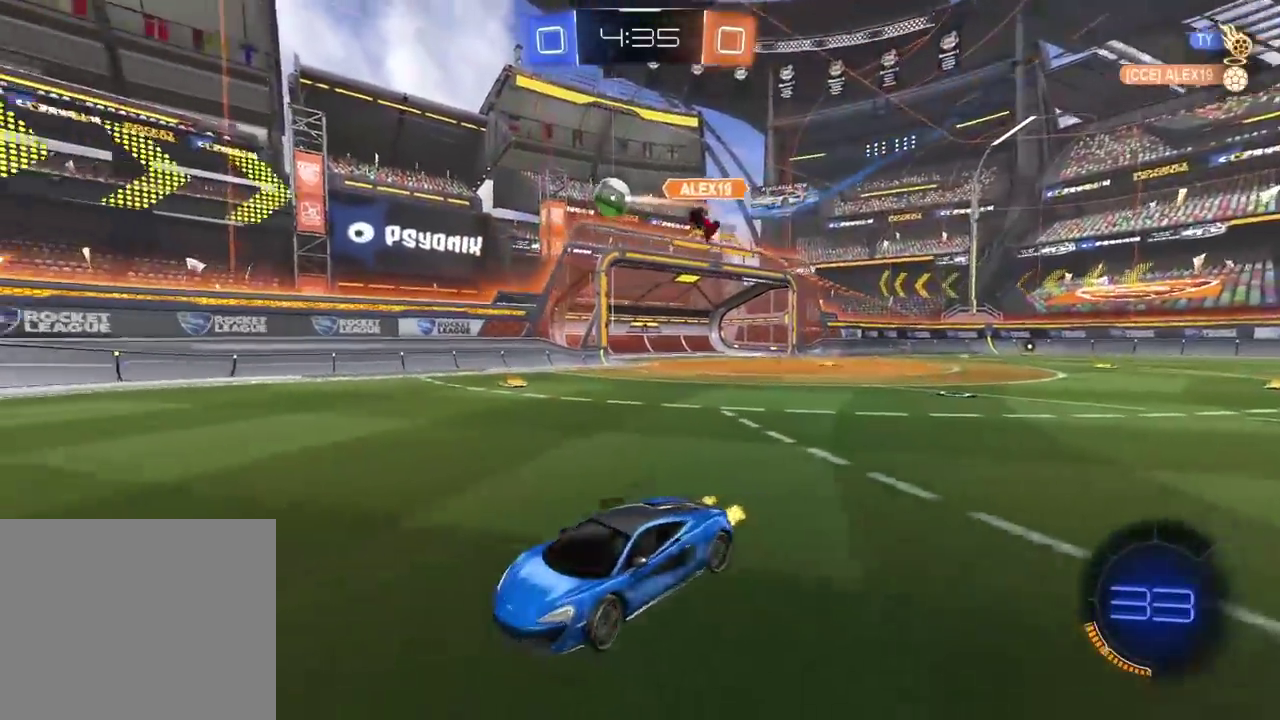
{"buttons": ["R2"], "left_stick": "down-left", "right_stick": "center", "events": [[217, "left_stick", "center"], [283, "left_stick", "right"], [350, "left_stick", "center"], [483, "left_stick", "down-left"]]}
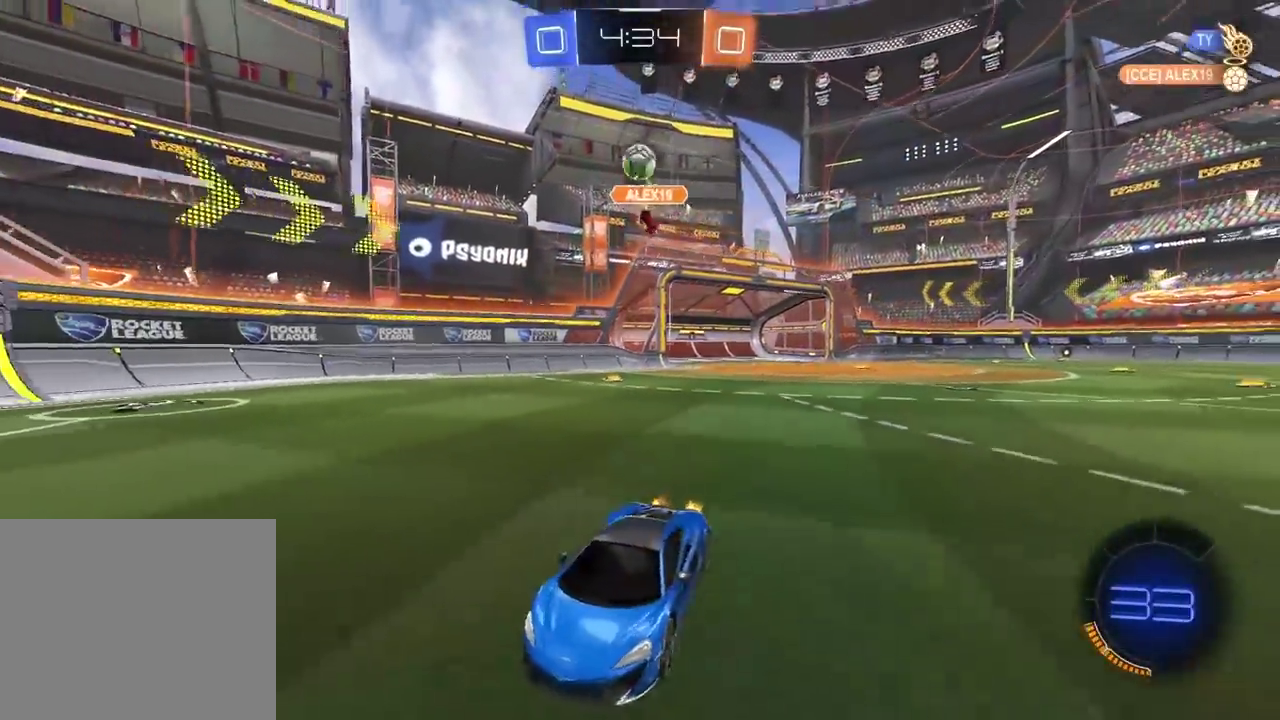
{"buttons": ["R2"], "left_stick": "center", "right_stick": "center", "events": [[150, "left_stick", "center"], [267, "left_stick", "right"], [400, "left_stick", "center"]]}
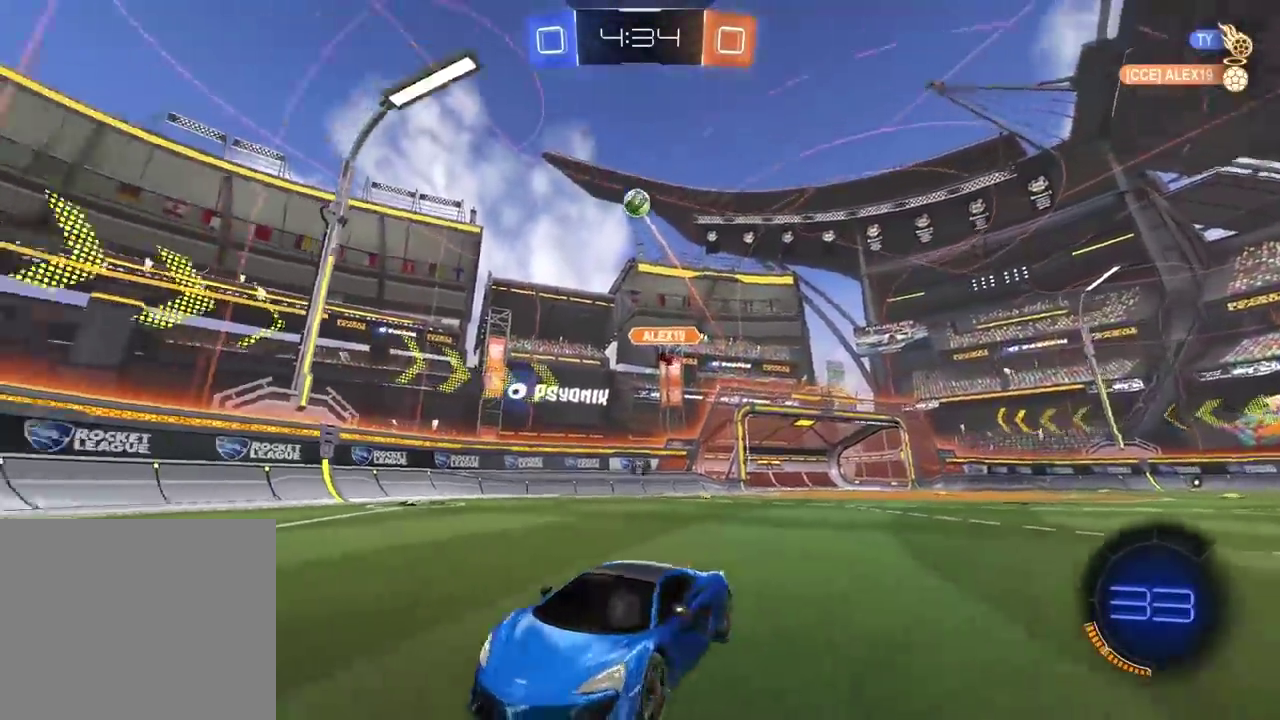
{"buttons": ["CIRCLE", "R2"], "left_stick": "center", "right_stick": "center", "events": [[17, "TRIANGLE", "down"], [67, "CIRCLE", "down"], [67, "TRIANGLE", "up"], [133, "TRIANGLE", "down"], [300, "TRIANGLE", "up"], [333, "left_stick", "left"], [383, "left_stick", "center"]]}
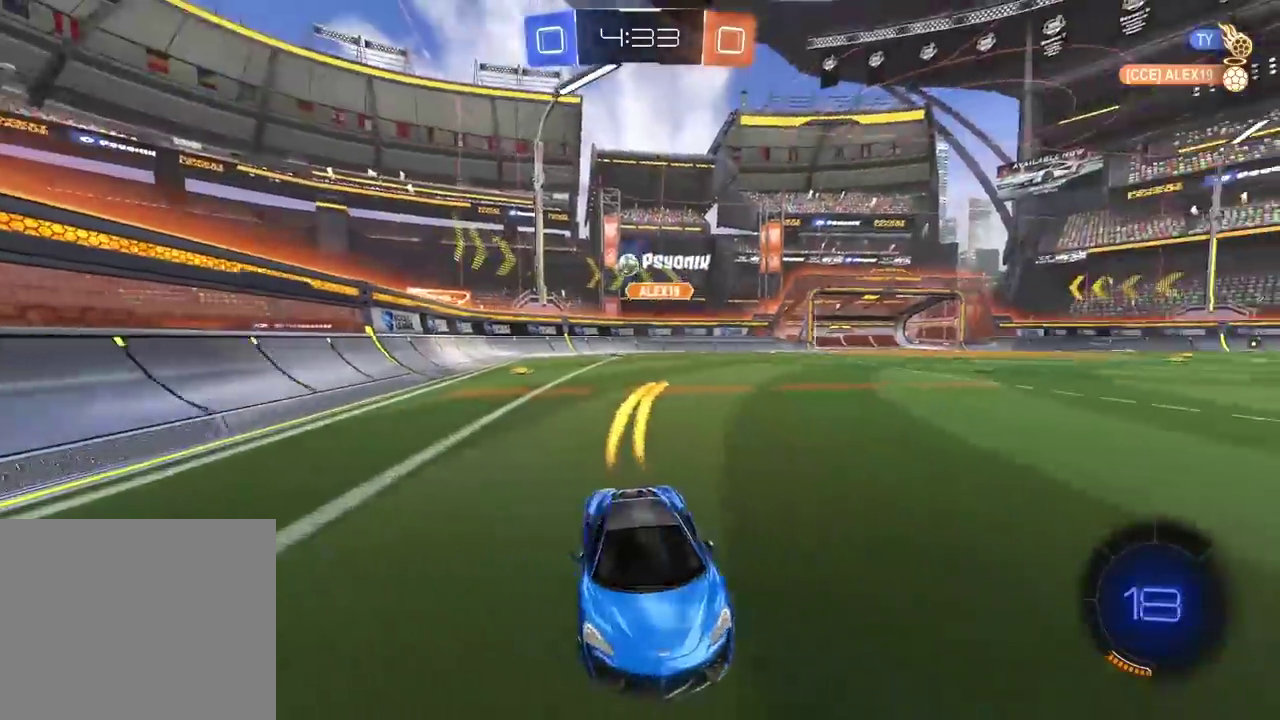
{"buttons": ["R2"], "left_stick": "right", "right_stick": "center", "events": [[33, "left_stick", "right"], [150, "CIRCLE", "up"]]}
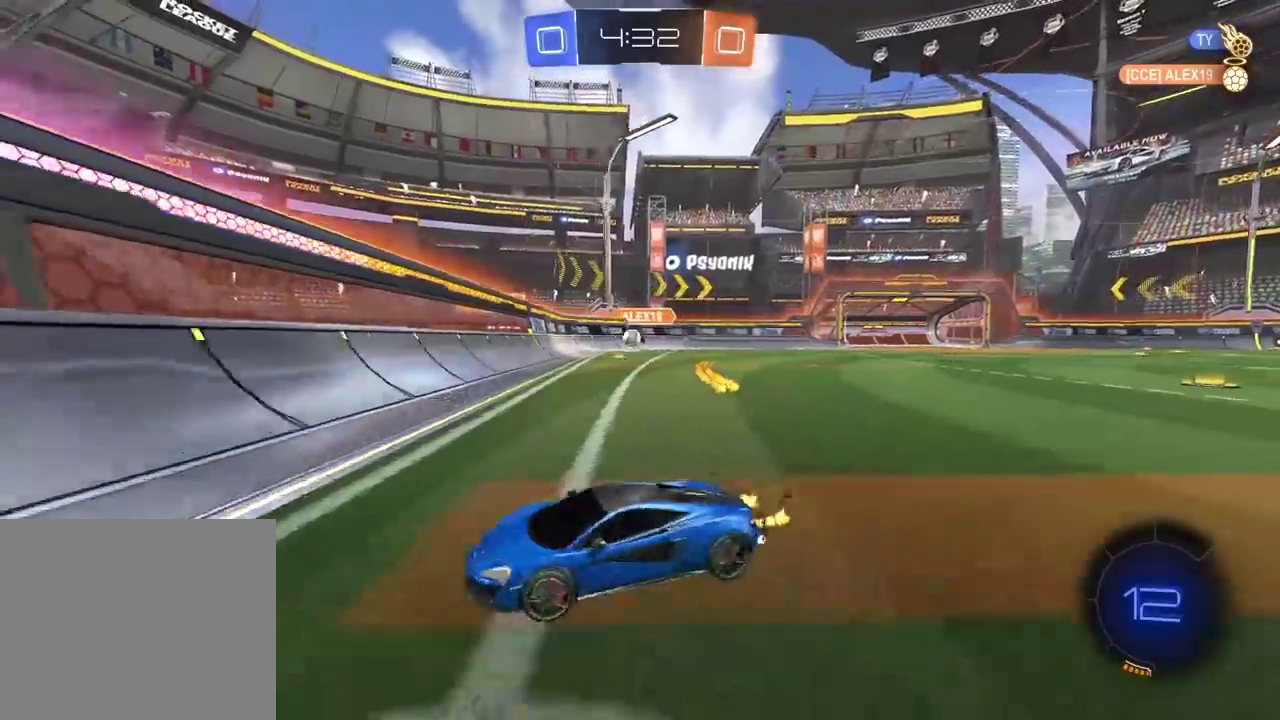
{"buttons": ["CIRCLE", "R2"], "left_stick": "right", "right_stick": "center", "events": [[383, "CIRCLE", "down"]]}
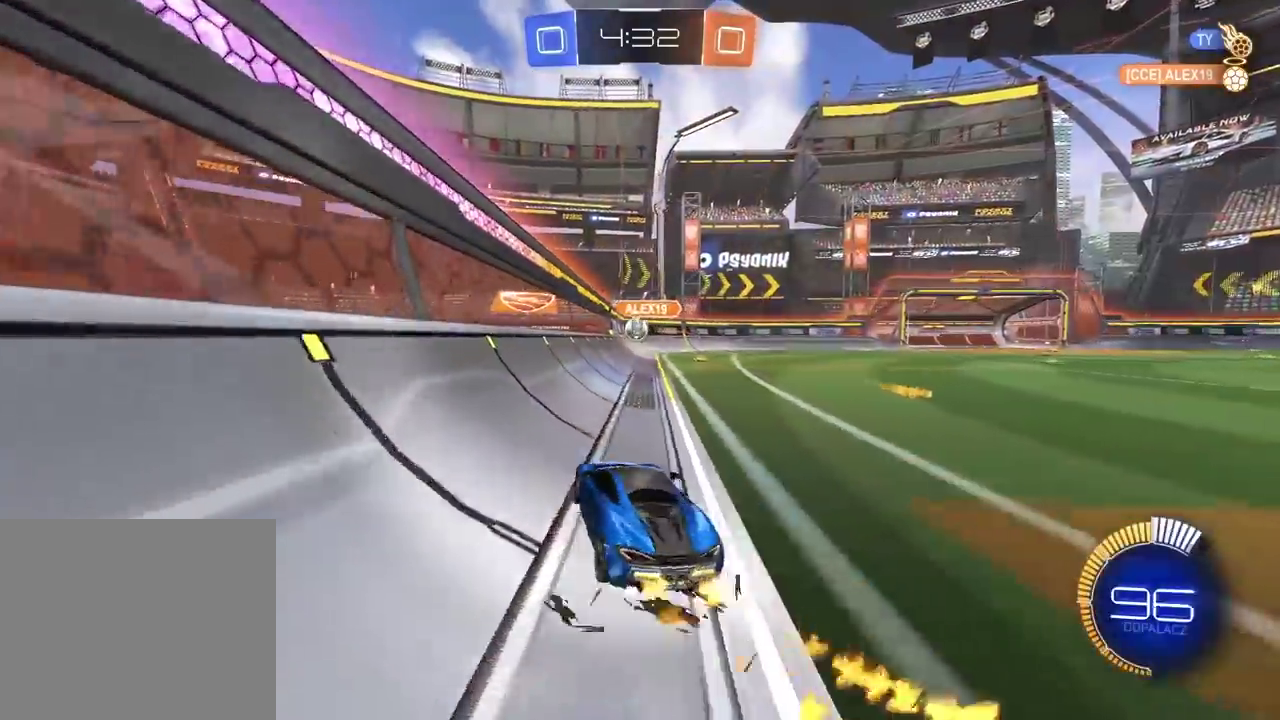
{"buttons": ["L2"], "left_stick": "center", "right_stick": "center", "events": [[167, "left_stick", "center"], [217, "left_stick", "left"], [233, "CIRCLE", "up"], [317, "R2", "up"], [317, "left_stick", "center"], [500, "L2", "down"]]}